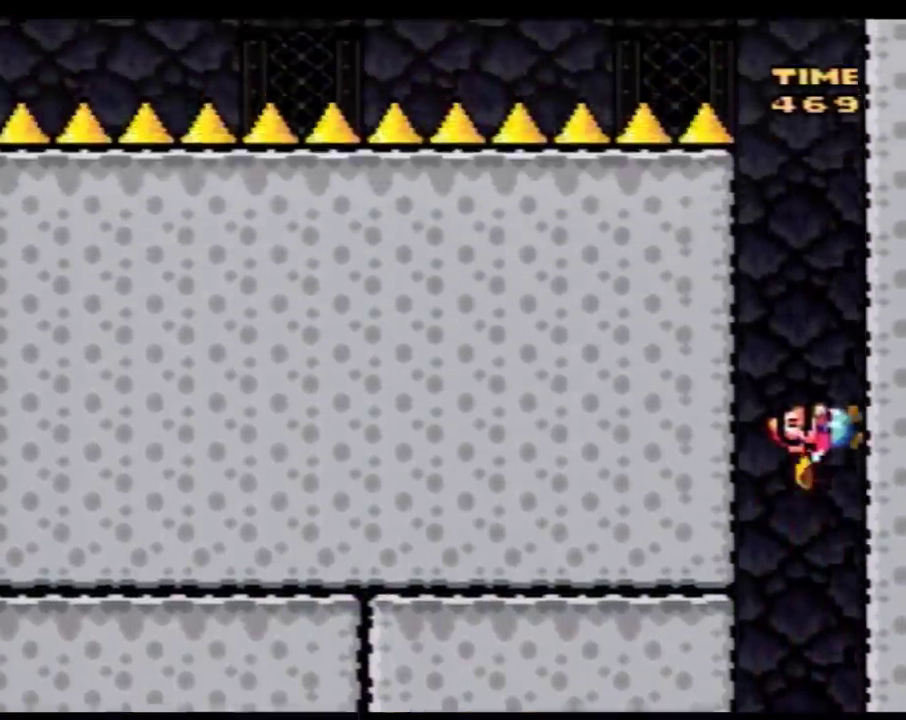
Gameplay with a controller (Nintendo layout); each line is a JSON object with the inputs held at the frame after it. "events" lists button and stick changes between this image and that frame as [ms after this image, input, new state], when the widget could be followed in between. Not read: L3 R3.
{"buttons": ["Y", "DPAD_RIGHT"], "events": []}
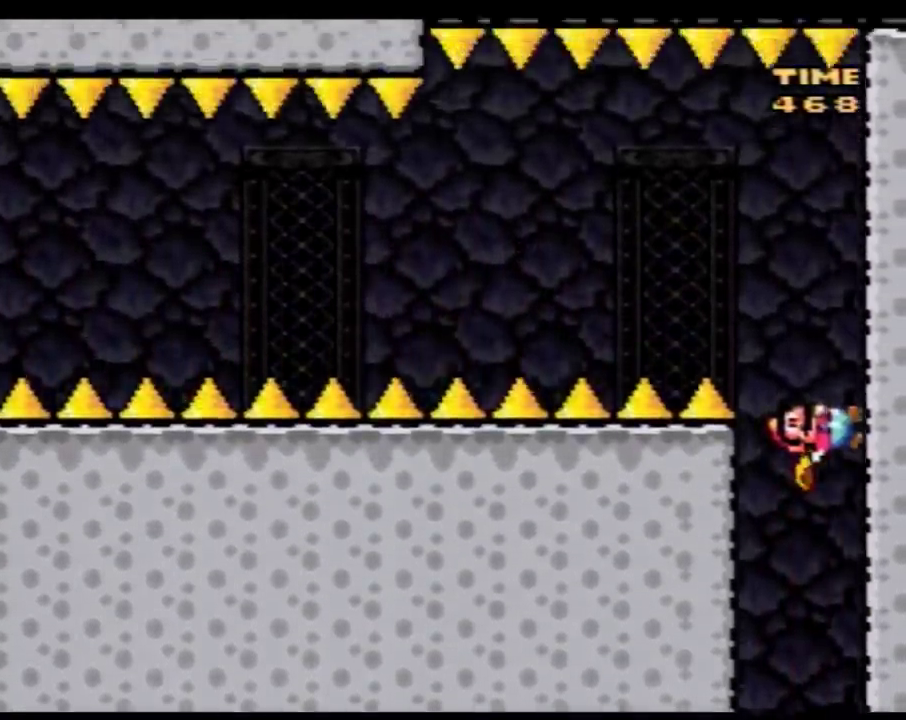
{"buttons": ["Y", "DPAD_UP", "DPAD_LEFT"], "events": [[333, "B", "down"], [333, "DPAD_RIGHT", "up"], [400, "B", "up"], [400, "DPAD_LEFT", "down"], [500, "DPAD_UP", "down"]]}
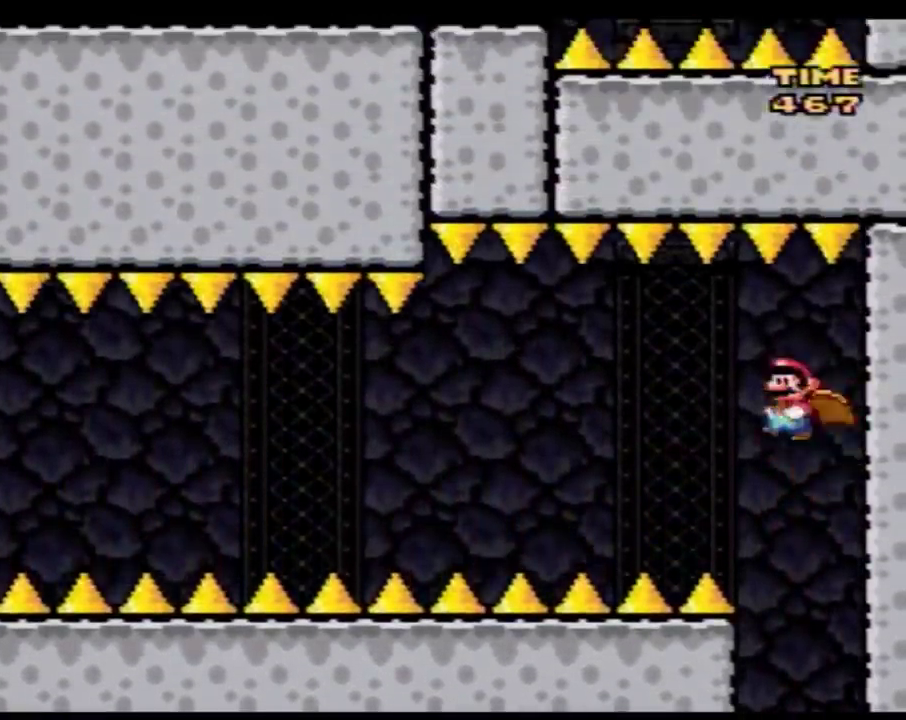
{"buttons": ["Y", "DPAD_RIGHT"], "events": [[33, "DPAD_UP", "up"], [83, "DPAD_LEFT", "up"], [217, "DPAD_RIGHT", "down"]]}
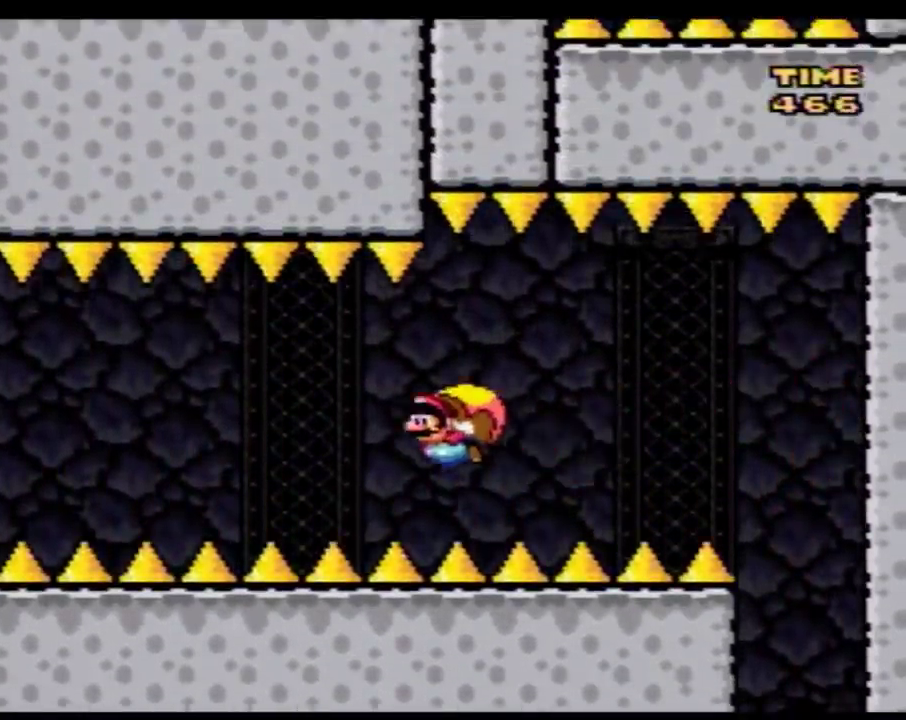
{"buttons": ["Y"], "events": [[500, "DPAD_RIGHT", "up"]]}
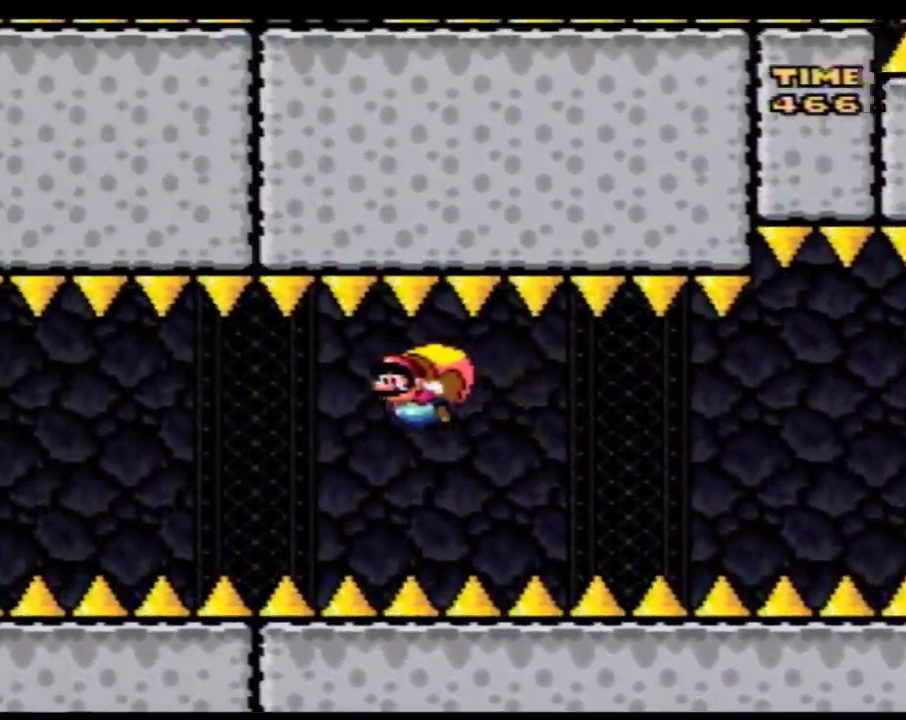
{"buttons": ["B", "Y", "DPAD_RIGHT"], "events": [[250, "DPAD_RIGHT", "down"], [333, "B", "down"], [433, "B", "up"], [500, "B", "down"]]}
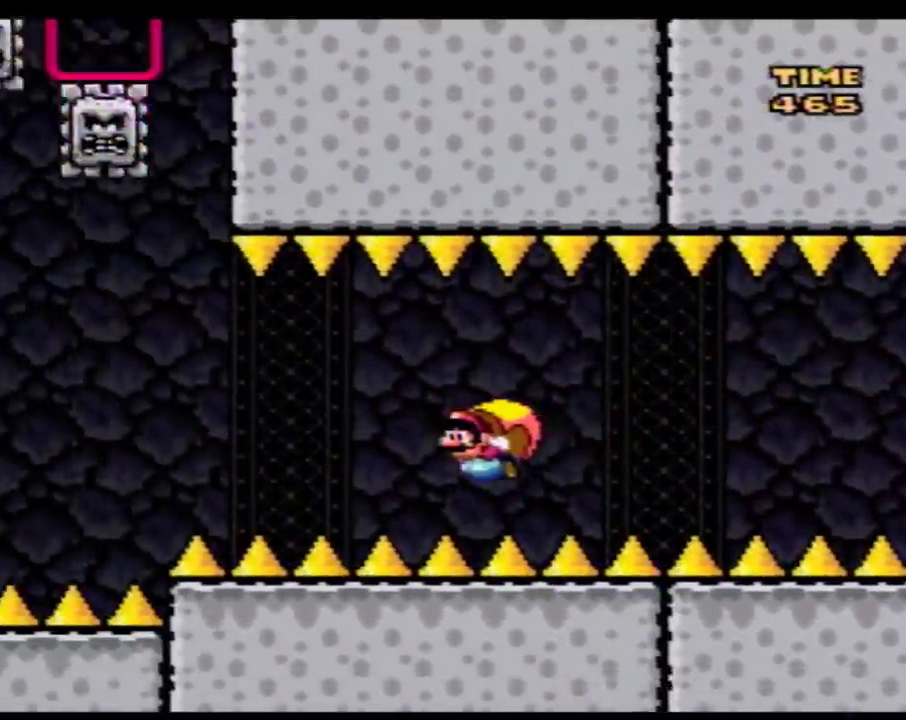
{"buttons": ["Y"], "events": [[83, "B", "up"], [150, "B", "down"], [433, "B", "up"], [433, "DPAD_RIGHT", "up"]]}
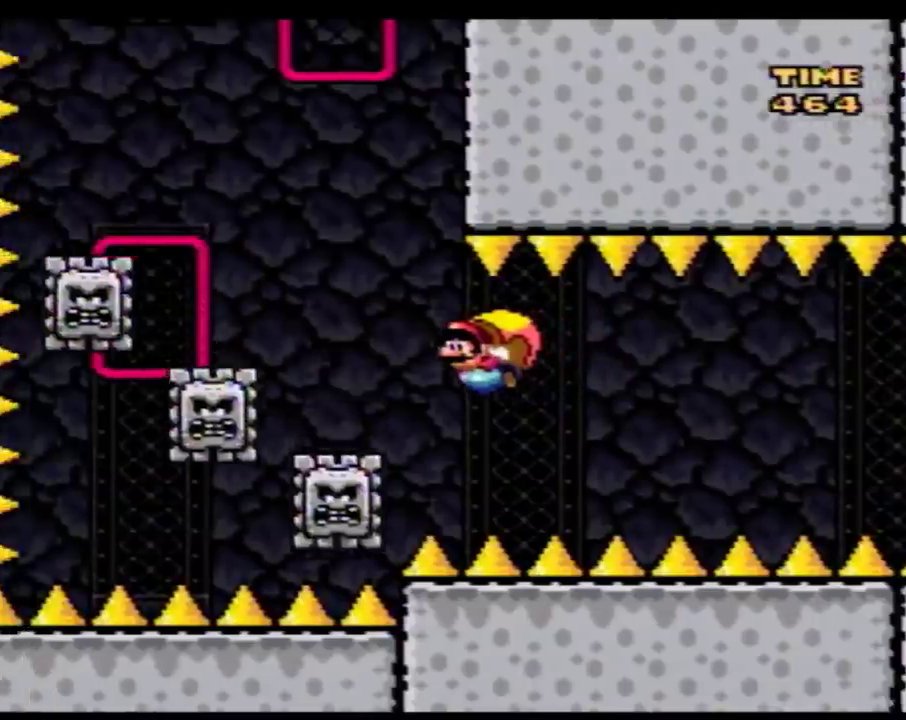
{"buttons": ["Y", "DPAD_RIGHT"], "events": [[183, "DPAD_RIGHT", "down"]]}
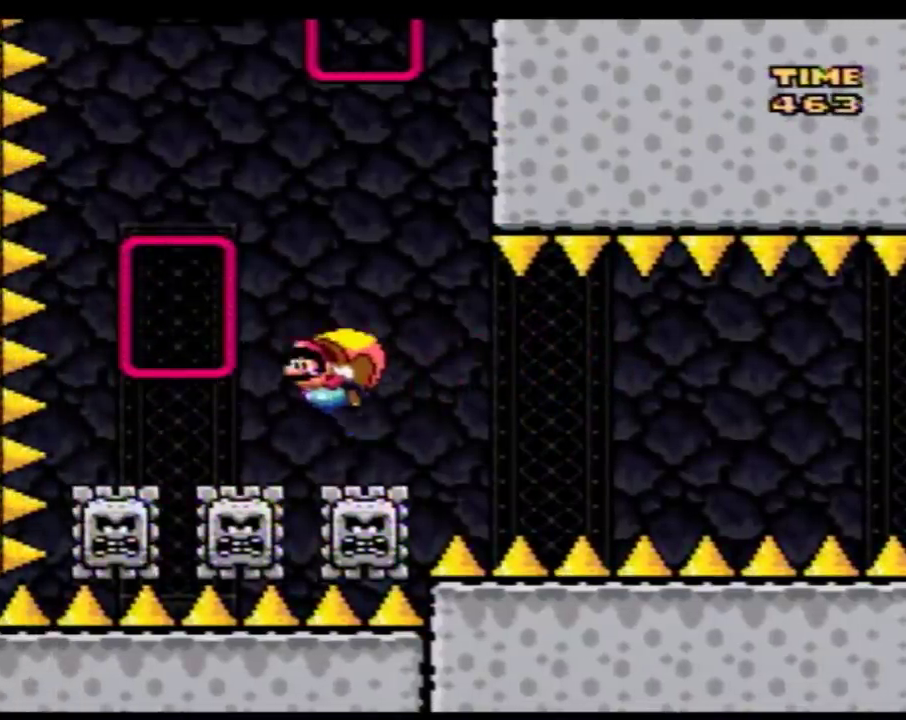
{"buttons": ["Y", "DPAD_UP"], "events": [[300, "DPAD_UP", "down"], [350, "DPAD_RIGHT", "up"]]}
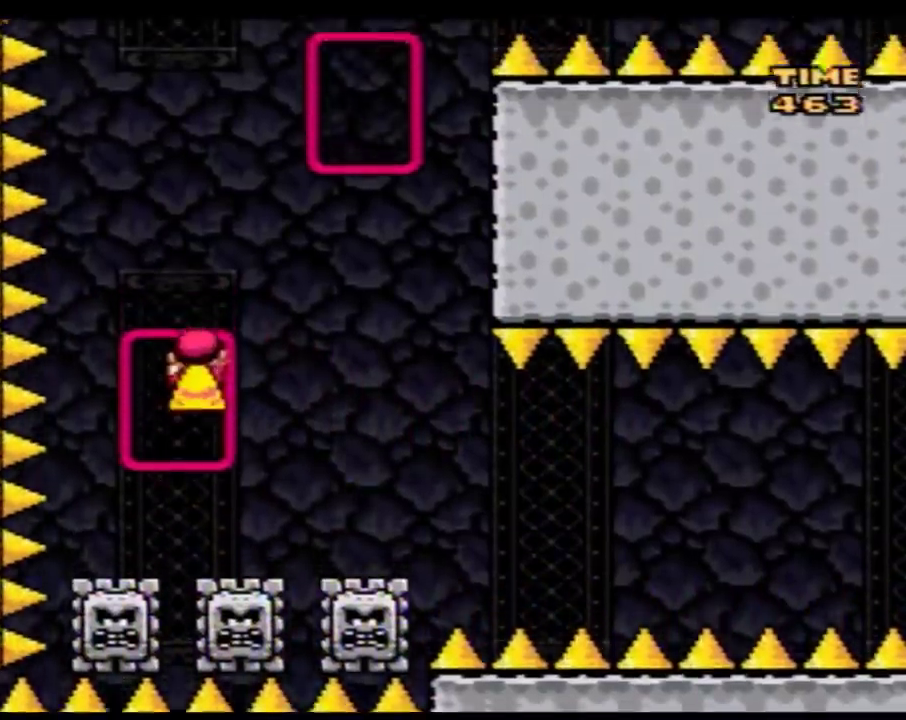
{"buttons": ["B", "Y"], "events": [[117, "DPAD_UP", "up"], [183, "B", "down"]]}
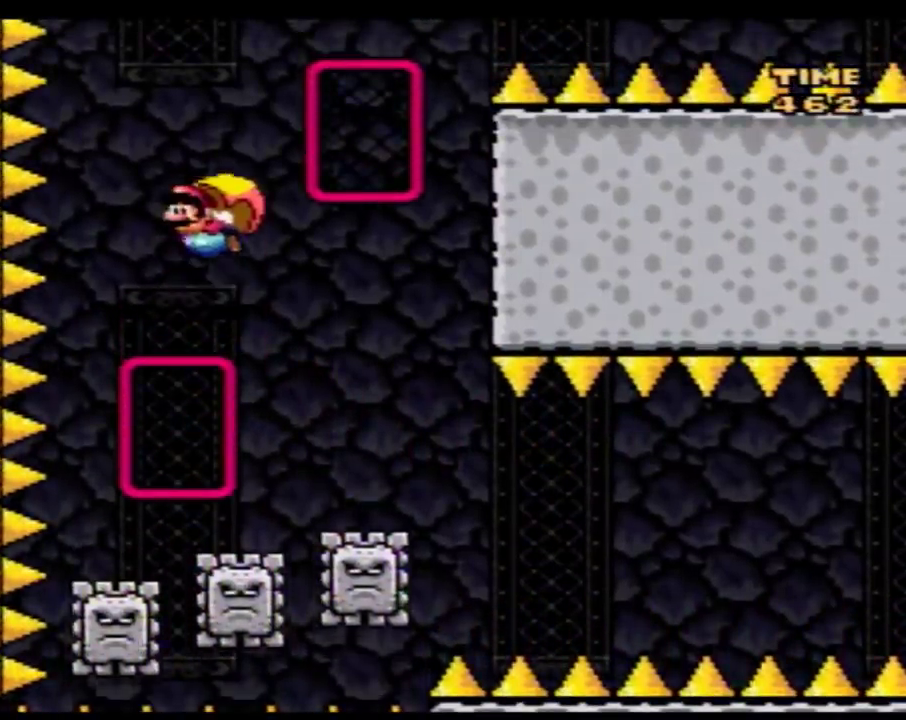
{"buttons": ["B", "X", "Y", "DPAD_RIGHT"], "events": [[367, "DPAD_RIGHT", "down"], [400, "X", "down"]]}
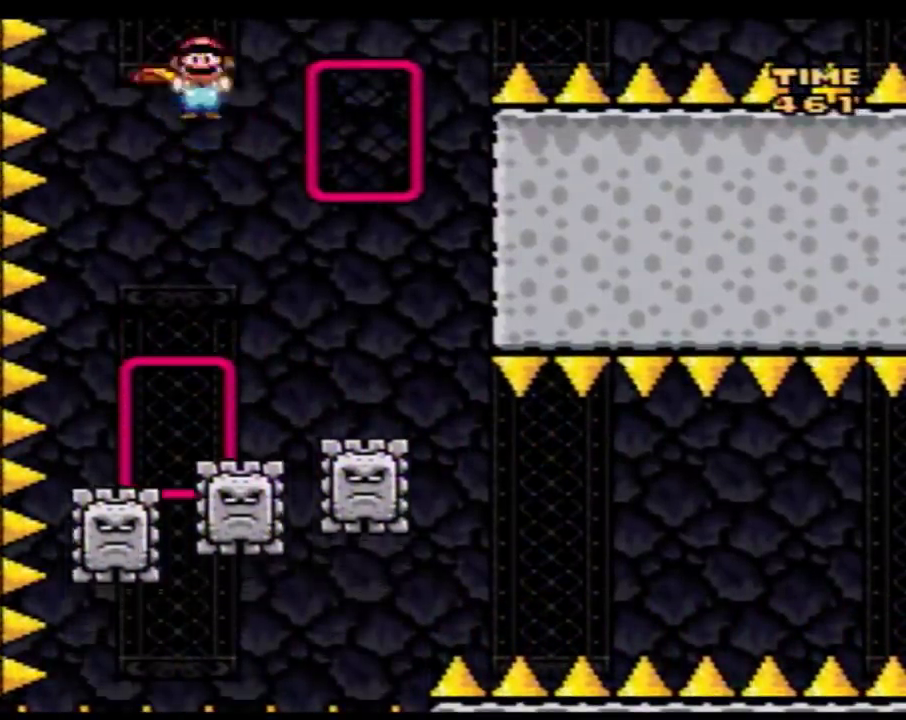
{"buttons": ["Y", "DPAD_UP"], "events": [[33, "X", "up"], [267, "DPAD_UP", "down"], [333, "DPAD_RIGHT", "up"], [467, "B", "up"]]}
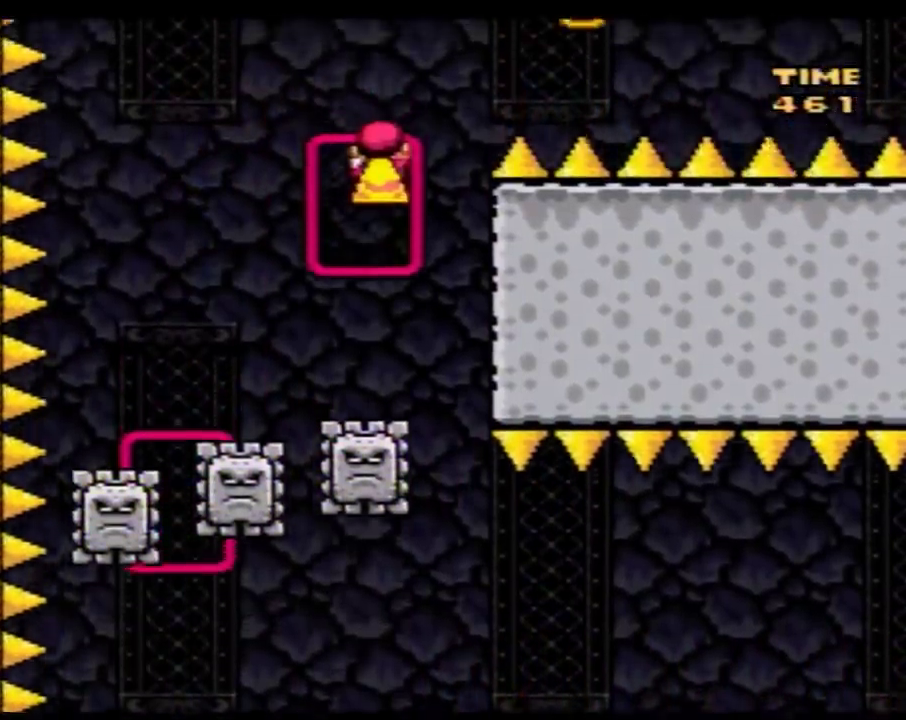
{"buttons": ["B", "Y", "DPAD_RIGHT"], "events": [[50, "DPAD_UP", "up"], [150, "DPAD_RIGHT", "down"], [217, "B", "down"]]}
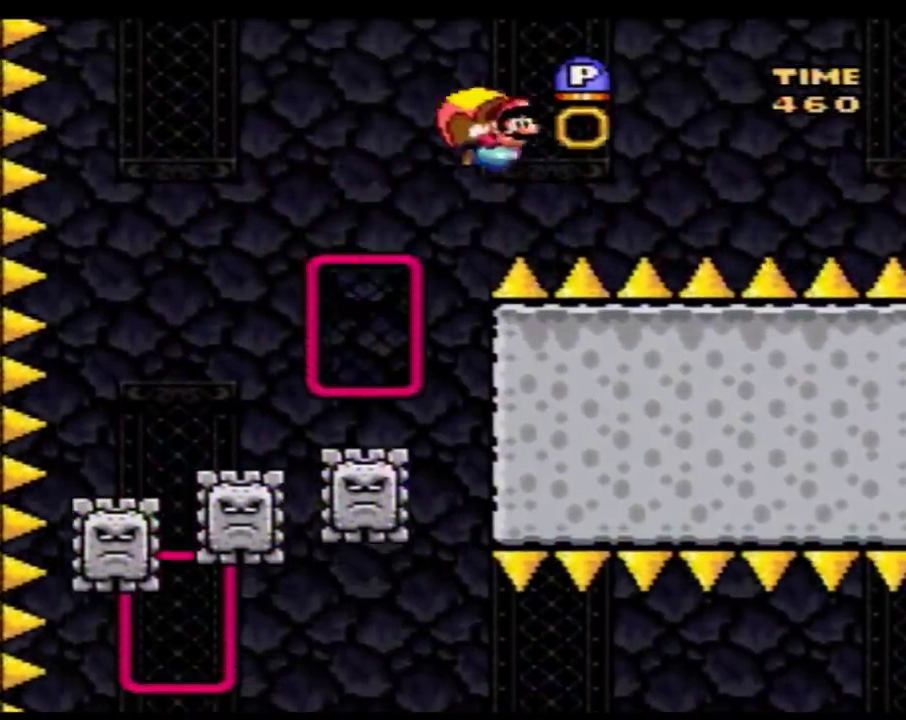
{"buttons": ["B", "Y"], "events": [[250, "DPAD_RIGHT", "up"]]}
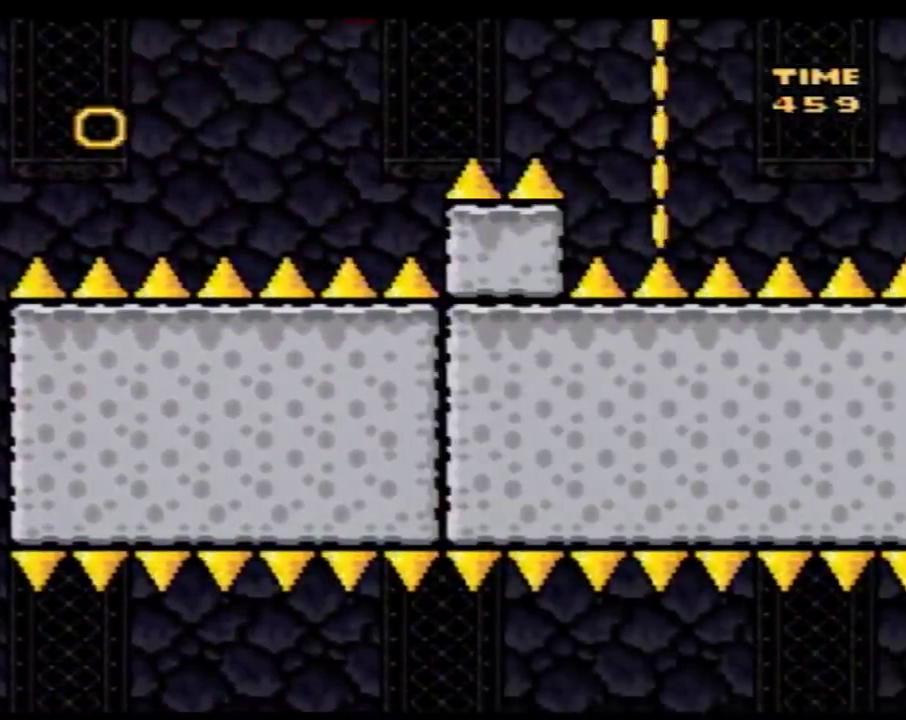
{"buttons": ["B", "Y", "DPAD_LEFT"], "events": [[333, "DPAD_LEFT", "down"]]}
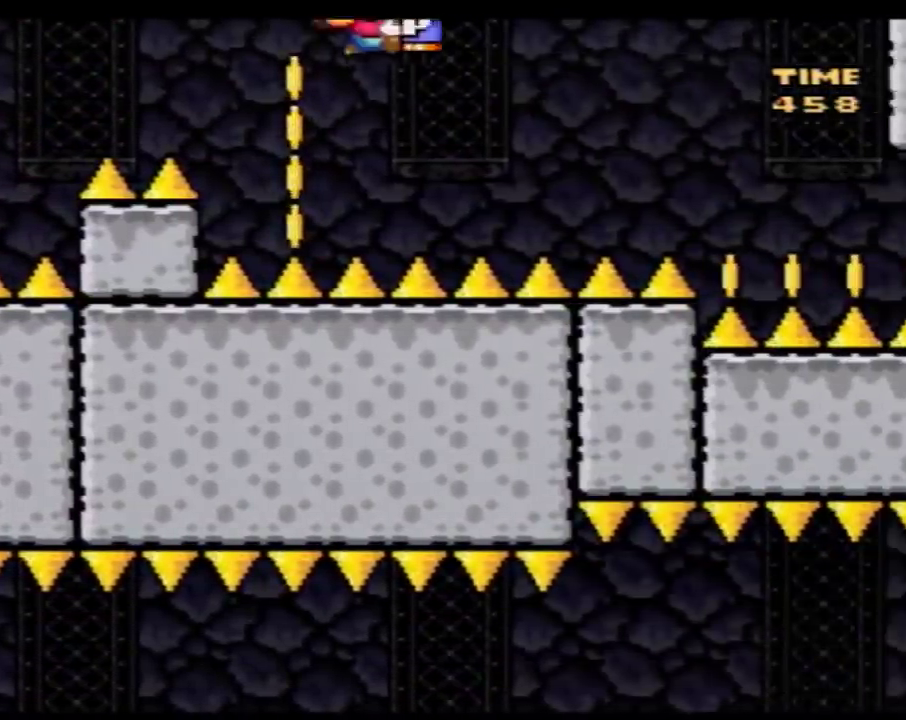
{"buttons": ["B", "DPAD_UP"], "events": [[400, "DPAD_LEFT", "up"], [400, "DPAD_UP", "down"], [467, "Y", "up"]]}
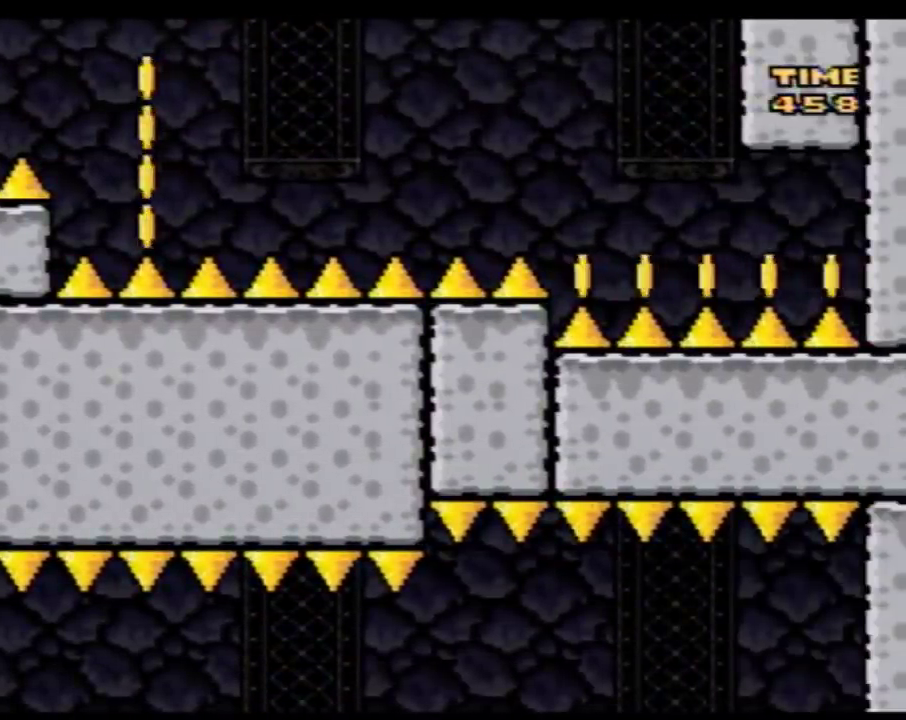
{"buttons": ["B", "DPAD_UP", "DPAD_LEFT"], "events": [[300, "DPAD_LEFT", "down"]]}
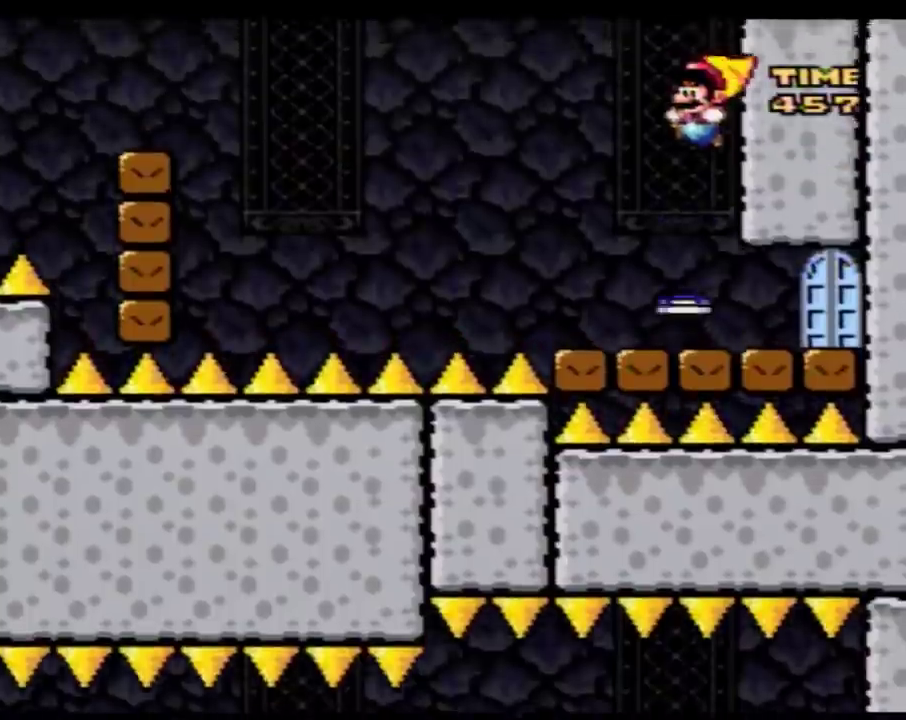
{"buttons": ["Y", "DPAD_RIGHT"], "events": [[117, "DPAD_LEFT", "up"], [117, "DPAD_RIGHT", "down"], [117, "DPAD_UP", "up"], [217, "B", "up"], [300, "Y", "down"]]}
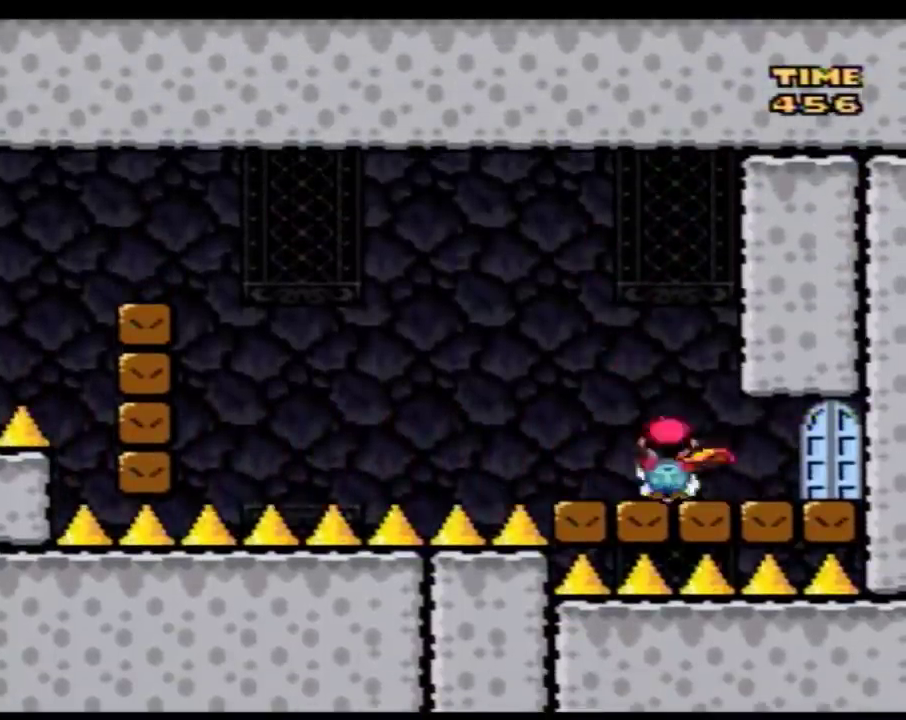
{"buttons": [], "events": [[333, "DPAD_RIGHT", "up"], [367, "DPAD_UP", "down"], [400, "Y", "up"], [467, "DPAD_UP", "up"]]}
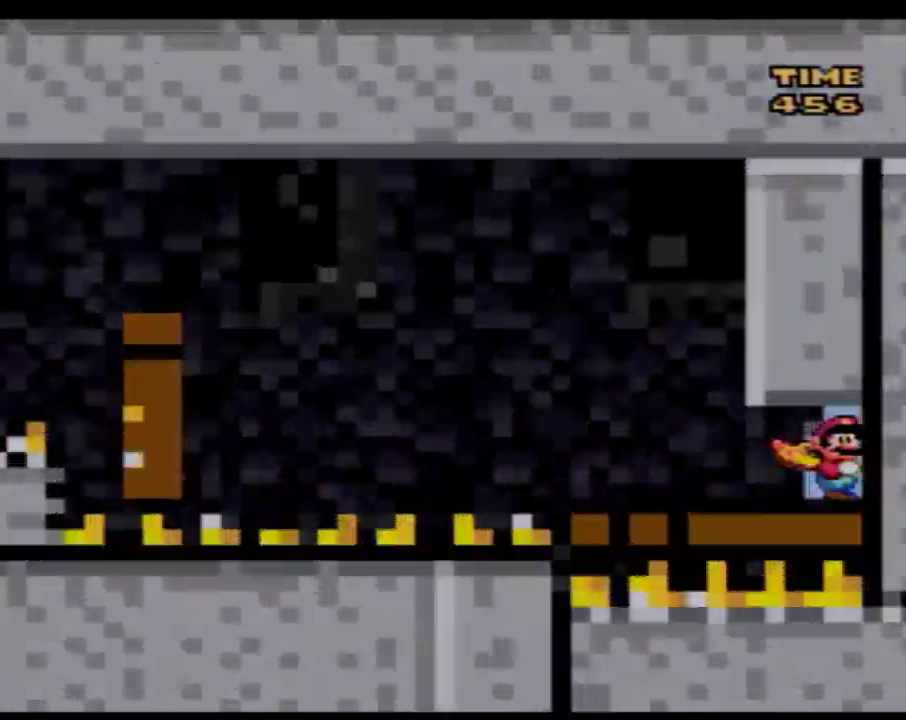
{"buttons": [], "events": []}
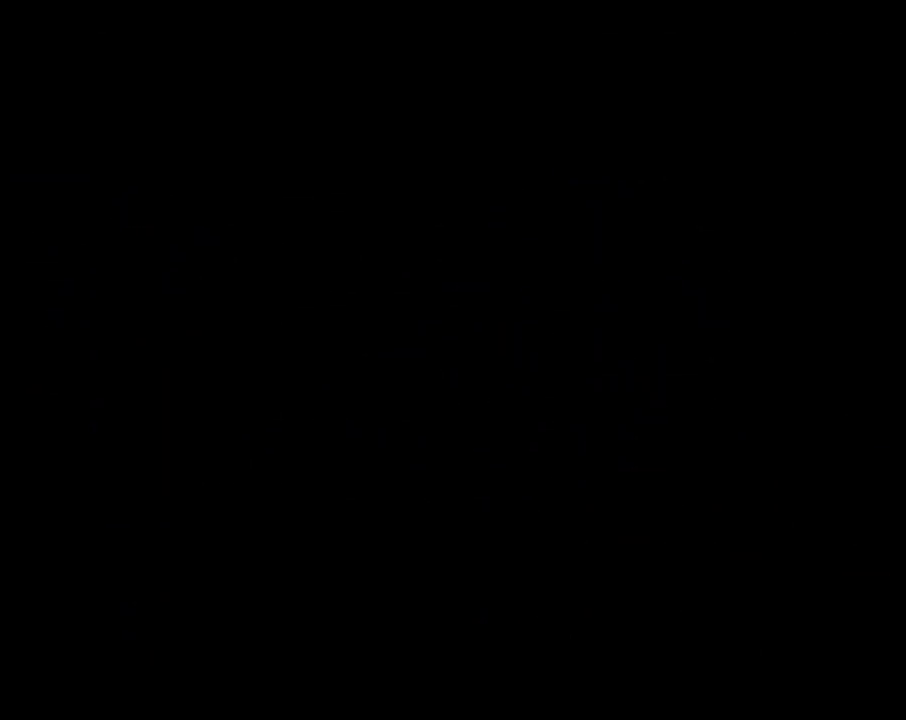
{"buttons": [], "events": []}
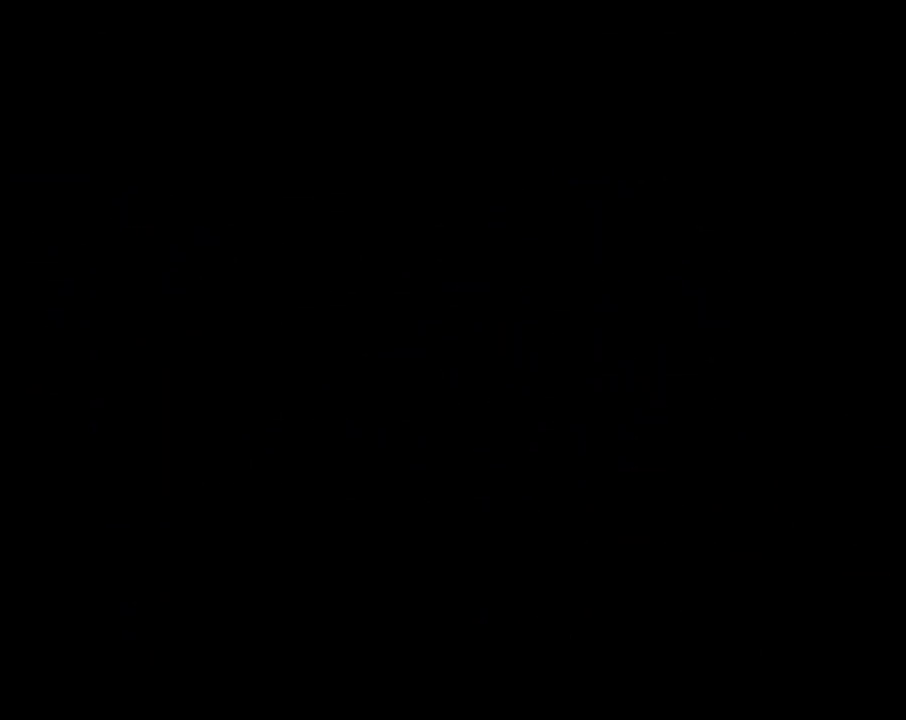
{"buttons": [], "events": []}
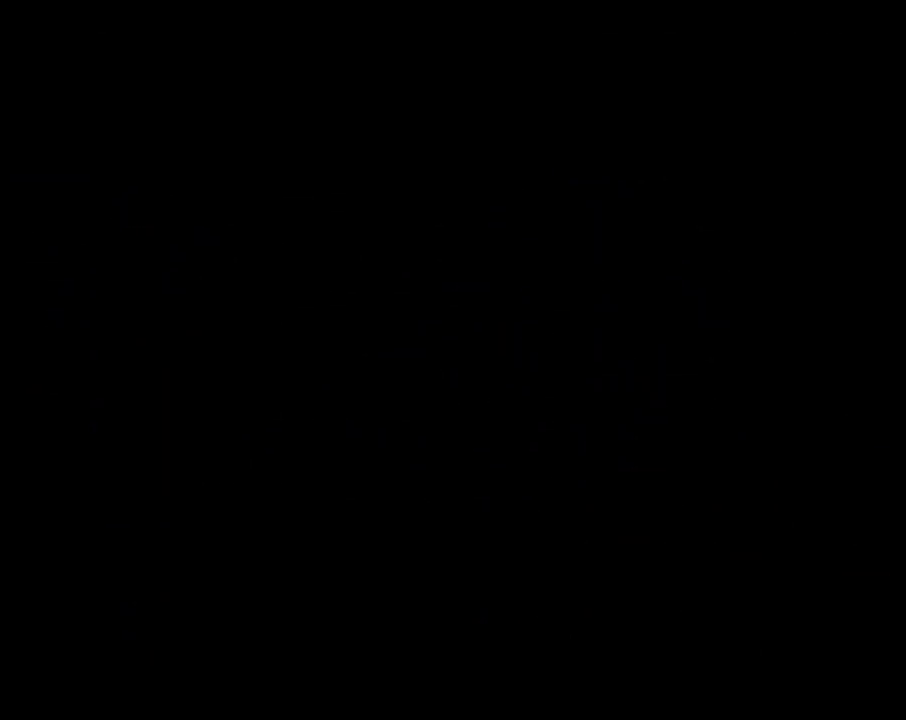
{"buttons": ["Y"], "events": [[400, "Y", "down"]]}
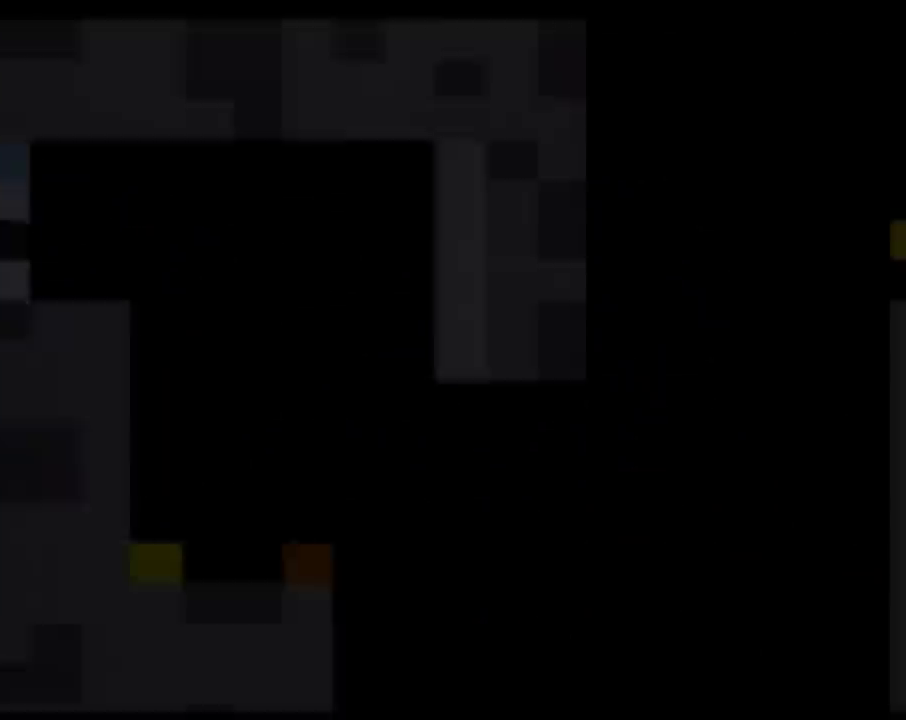
{"buttons": ["Y", "DPAD_RIGHT"], "events": [[350, "DPAD_RIGHT", "down"]]}
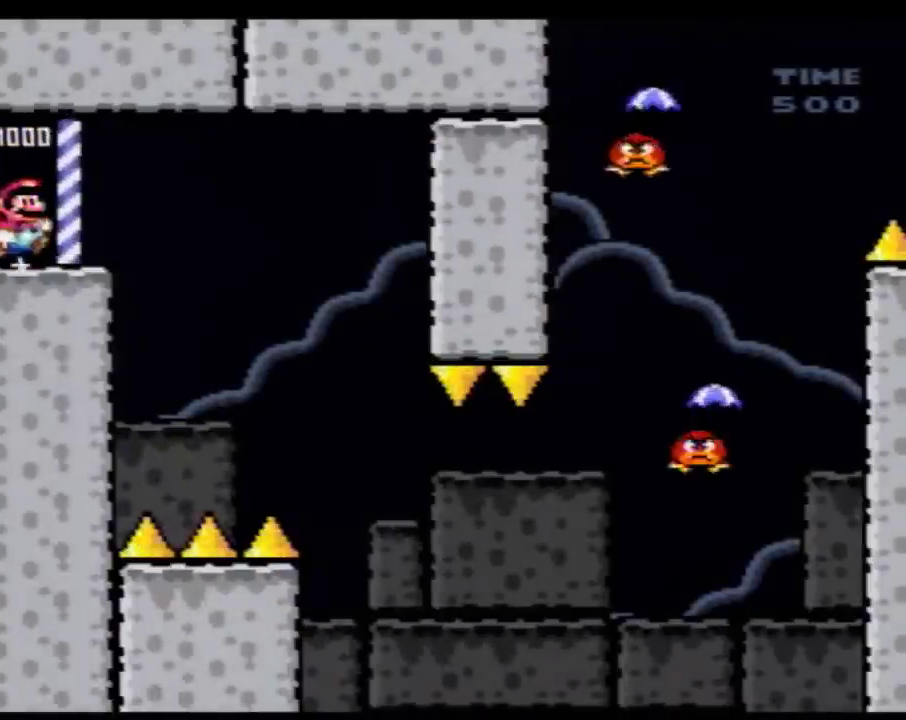
{"buttons": ["Y", "DPAD_RIGHT"], "events": [[50, "DPAD_DOWN", "down"], [83, "B", "down"], [100, "DPAD_RIGHT", "up"], [150, "B", "up"], [150, "DPAD_RIGHT", "down"], [183, "DPAD_DOWN", "up"]]}
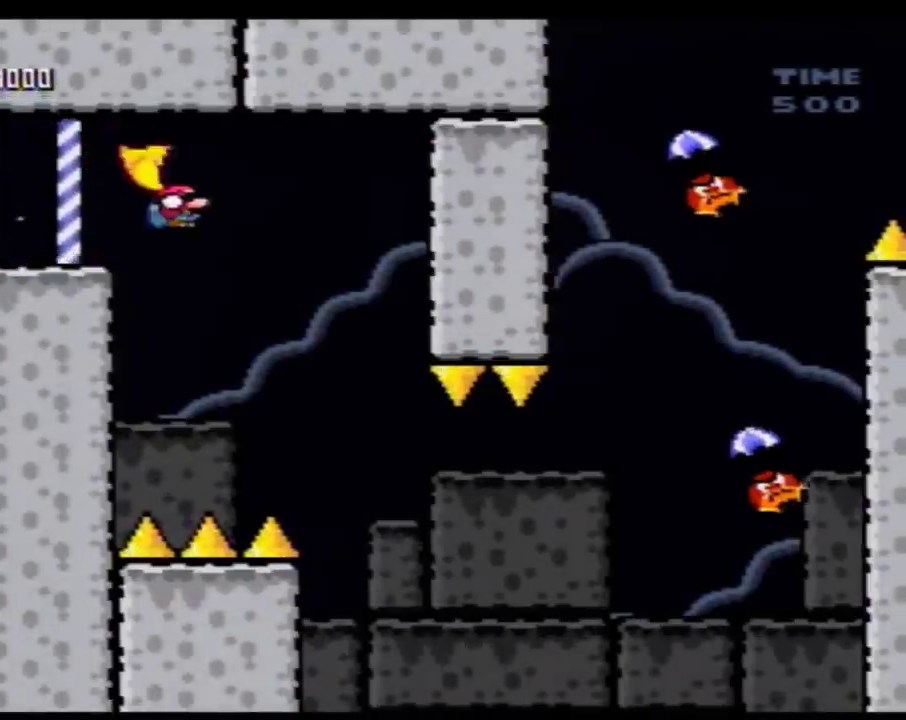
{"buttons": ["B", "Y", "DPAD_RIGHT"], "events": [[250, "B", "down"]]}
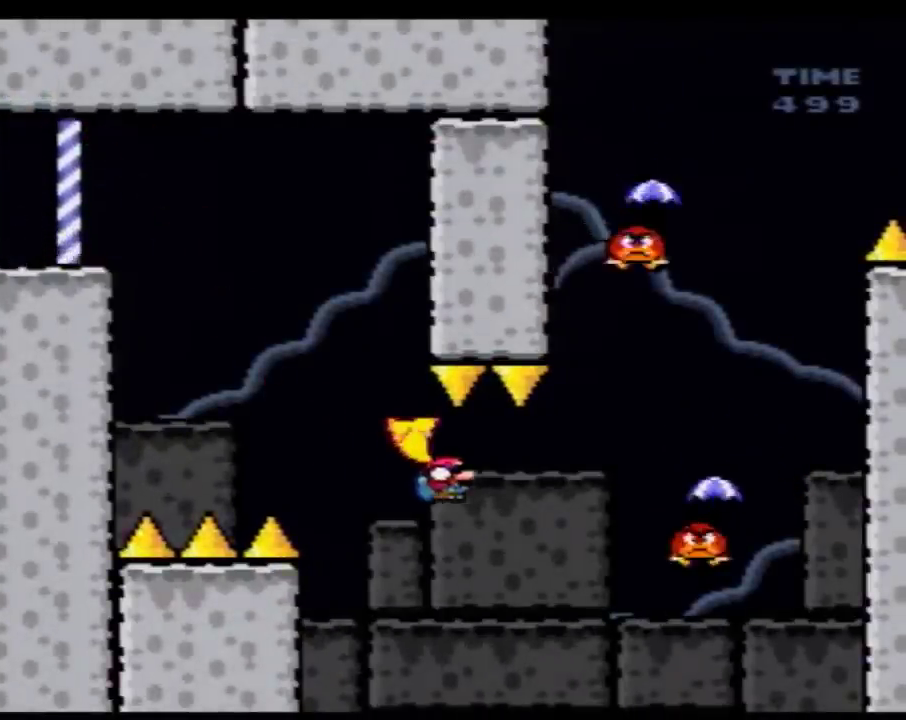
{"buttons": ["B", "Y", "DPAD_RIGHT"], "events": []}
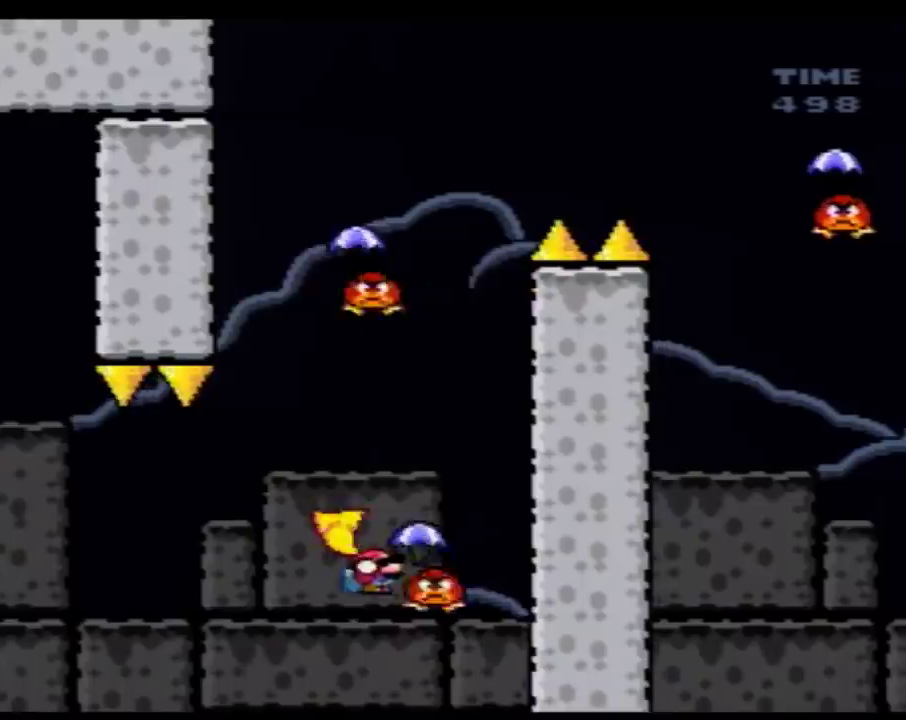
{"buttons": ["B", "Y", "DPAD_LEFT"], "events": [[83, "DPAD_LEFT", "down"], [83, "DPAD_RIGHT", "up"]]}
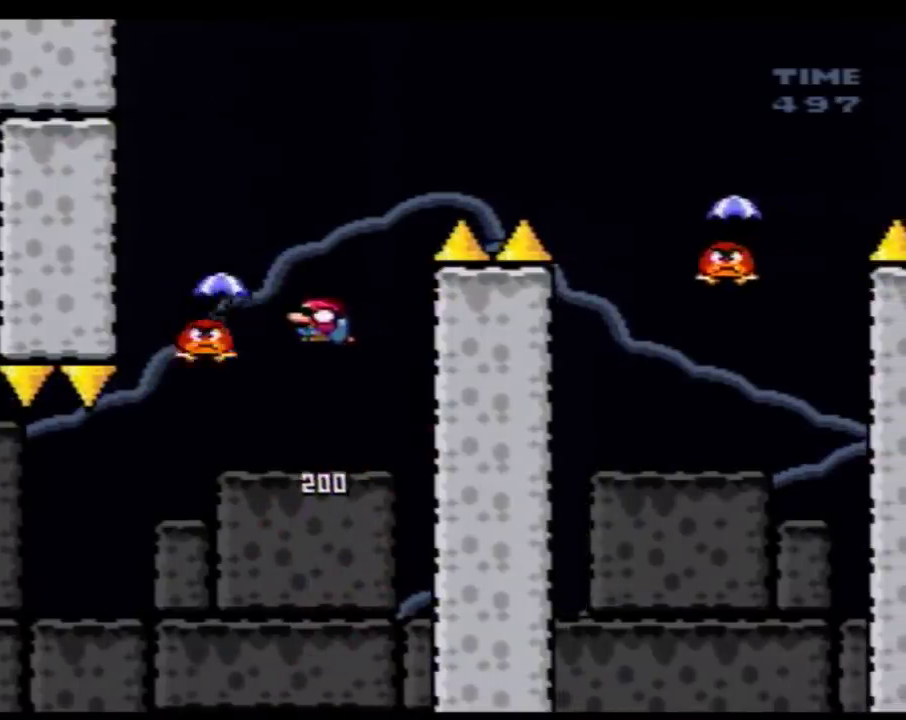
{"buttons": ["B", "Y", "DPAD_RIGHT"], "events": [[17, "DPAD_LEFT", "up"], [50, "DPAD_RIGHT", "down"]]}
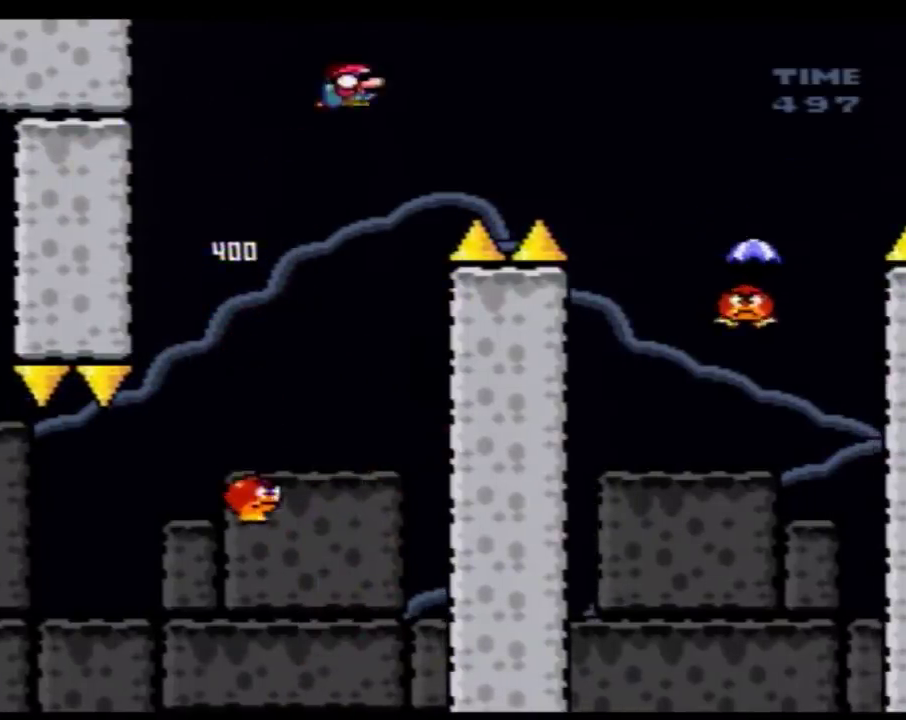
{"buttons": ["Y", "DPAD_RIGHT"], "events": [[250, "B", "up"]]}
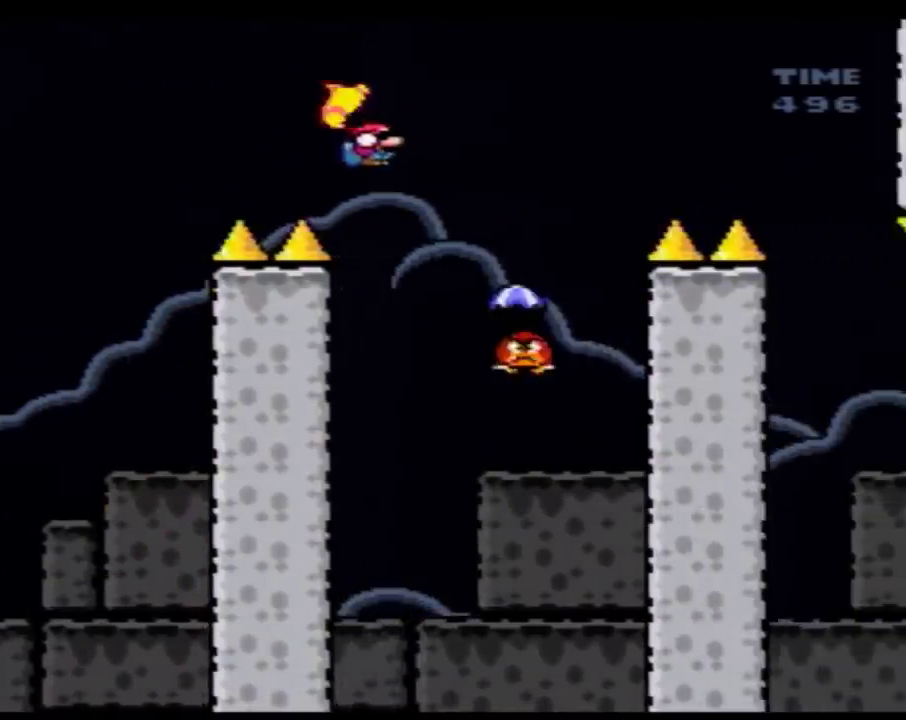
{"buttons": ["B", "Y"], "events": [[117, "B", "down"], [183, "DPAD_LEFT", "down"], [183, "DPAD_RIGHT", "up"], [317, "DPAD_LEFT", "up"], [317, "DPAD_RIGHT", "down"], [433, "DPAD_RIGHT", "up"]]}